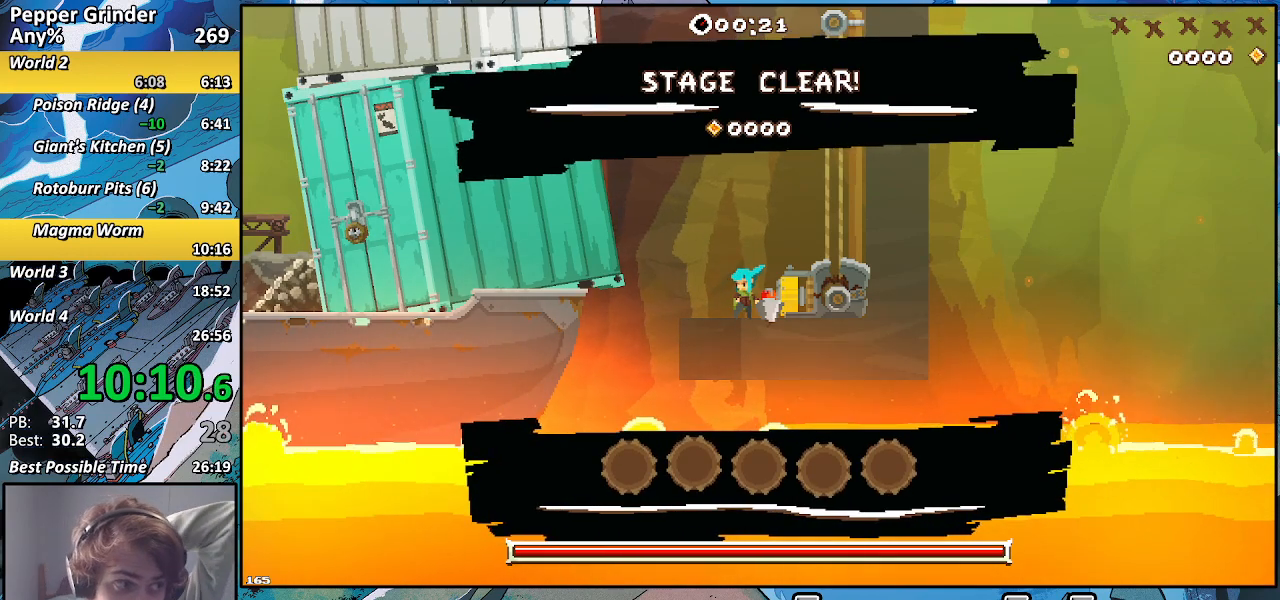
Gameplay with a controller (PlayStation layout); each line is a JSON object with the inputs held at the frame after it. "events" lists button and stick changes between this image and that frame as [ms after this image, input, new state], when the widget could be followed in between. Not read: L3 R3.
{"buttons": ["R2"], "left_stick": "center", "right_stick": "center", "events": []}
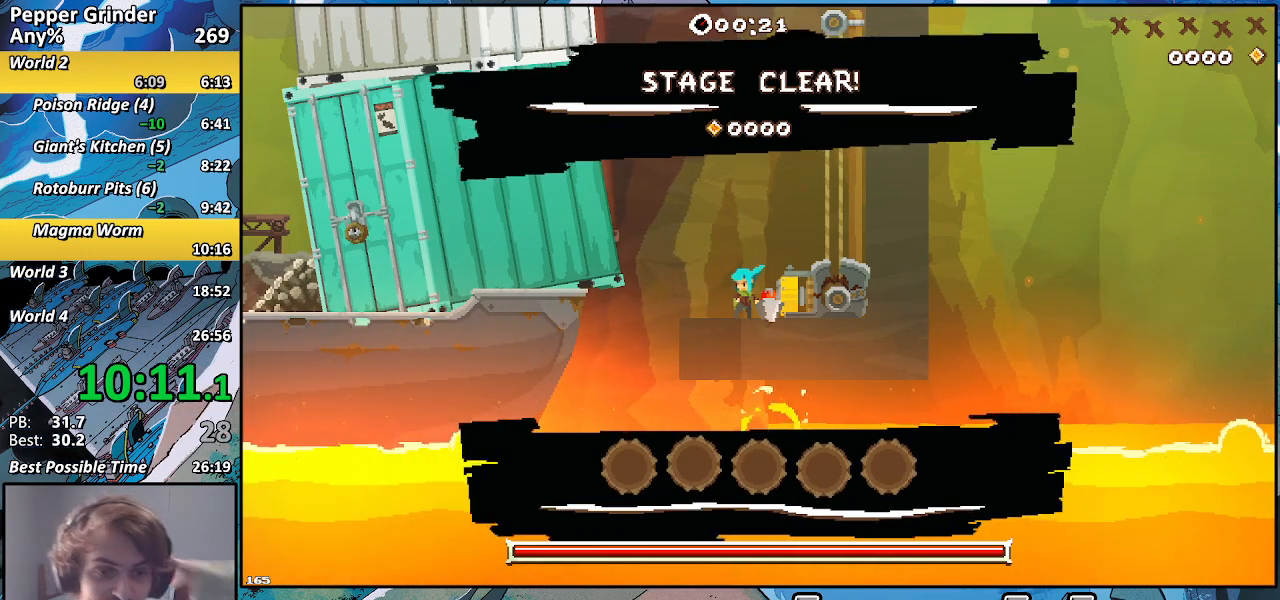
{"buttons": ["R2"], "left_stick": "center", "right_stick": "center", "events": []}
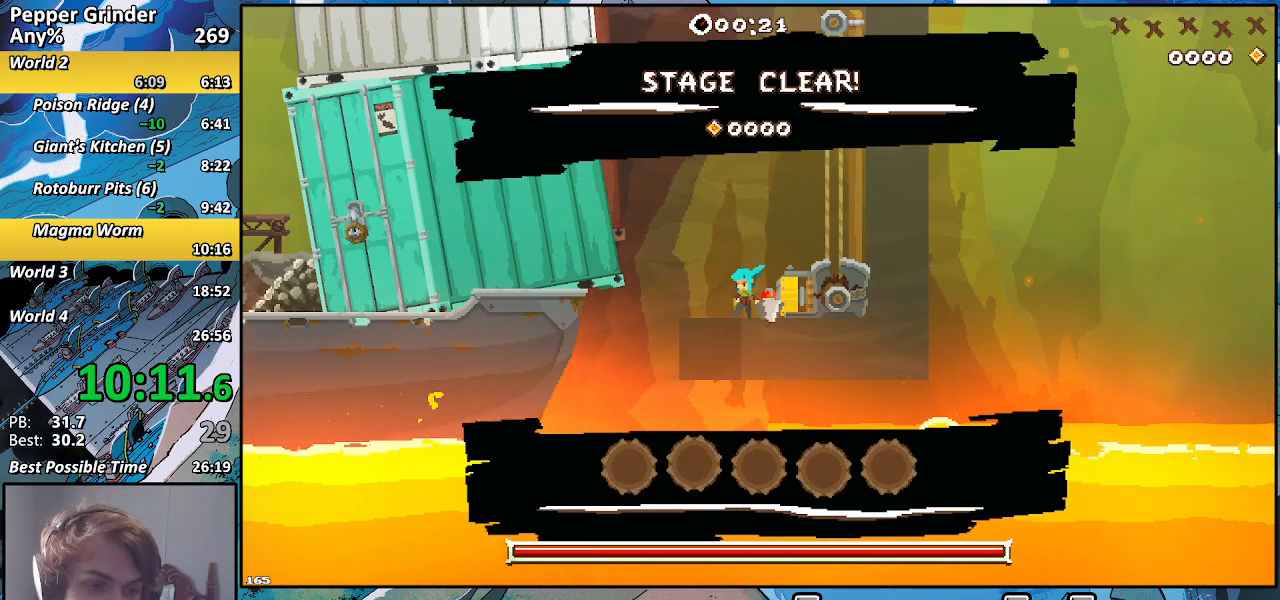
{"buttons": ["R2"], "left_stick": "center", "right_stick": "center", "events": []}
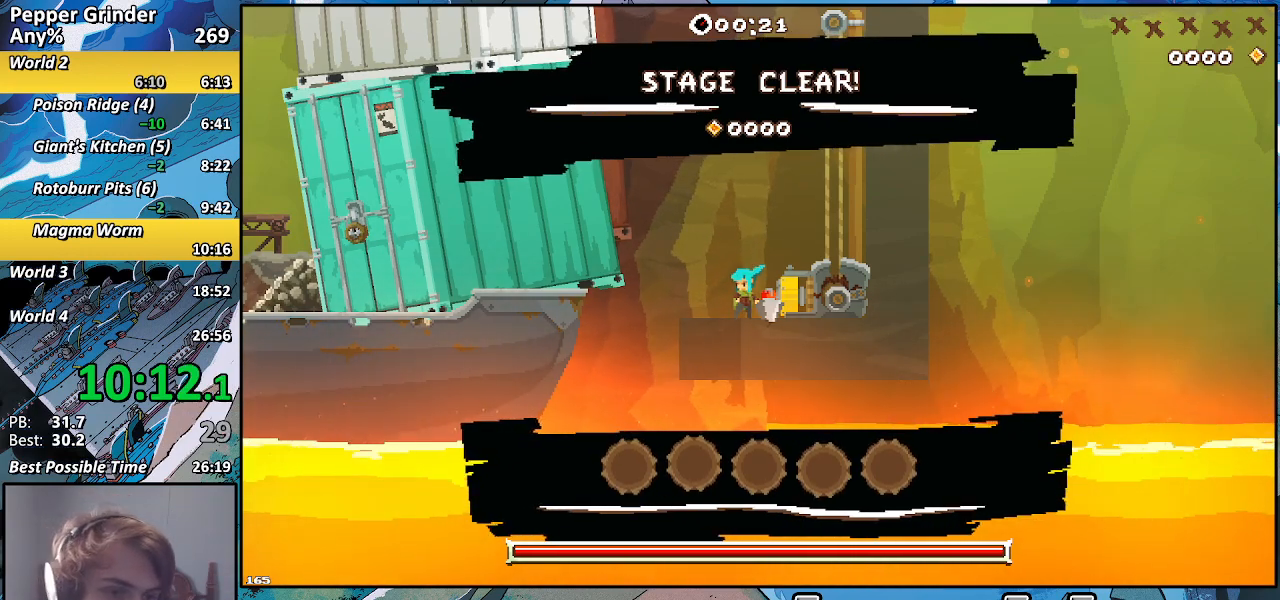
{"buttons": ["R2"], "left_stick": "center", "right_stick": "center", "events": []}
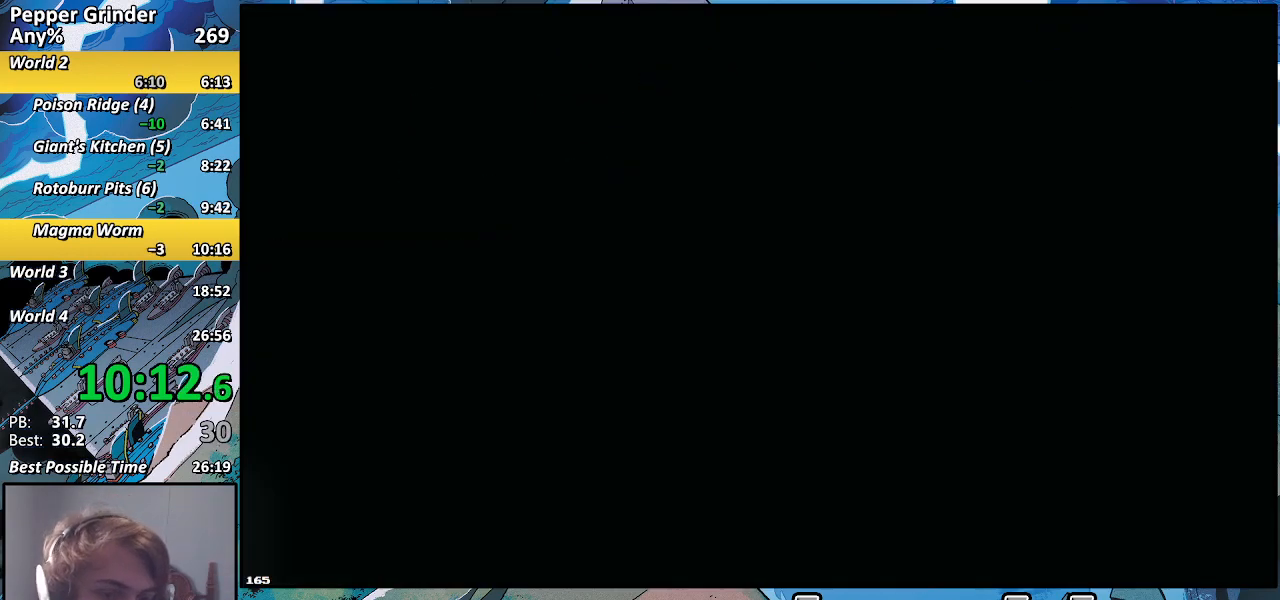
{"buttons": ["R2"], "left_stick": "center", "right_stick": "center", "events": []}
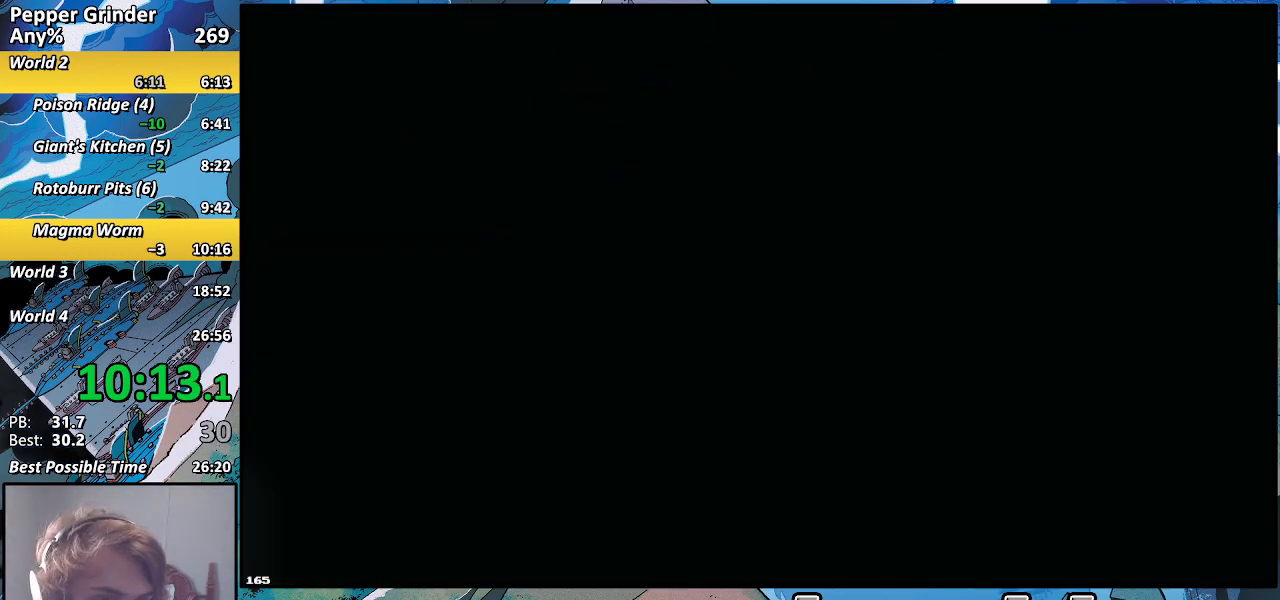
{"buttons": ["R2"], "left_stick": "center", "right_stick": "center", "events": []}
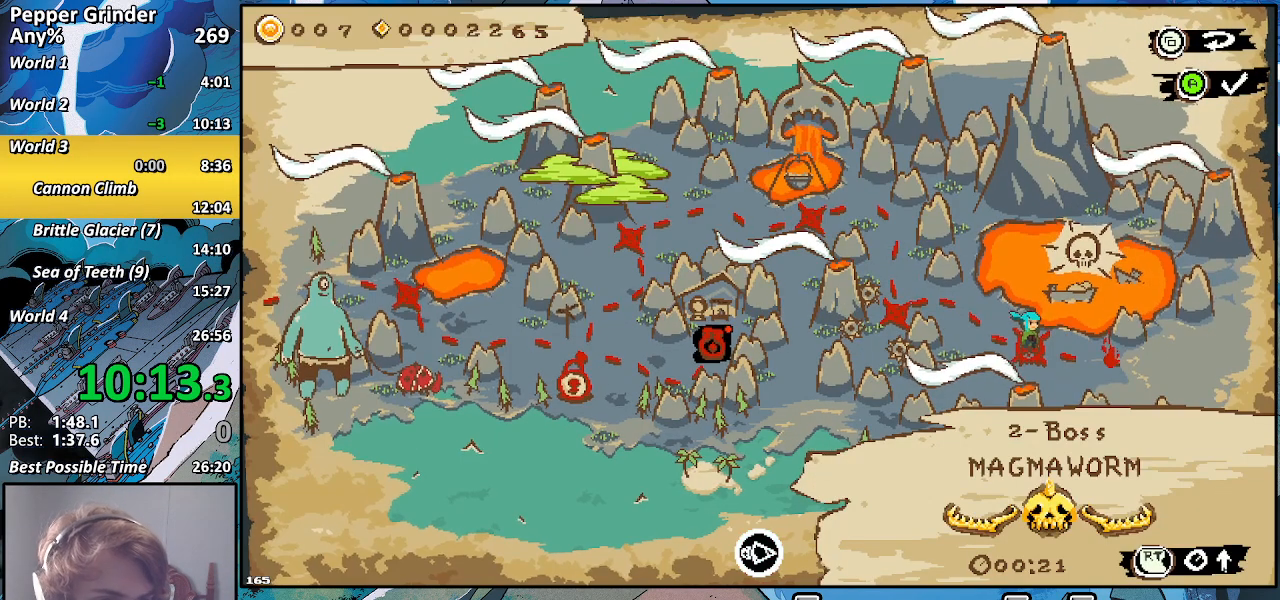
{"buttons": [], "left_stick": "center", "right_stick": "center", "events": [[283, "R2", "up"]]}
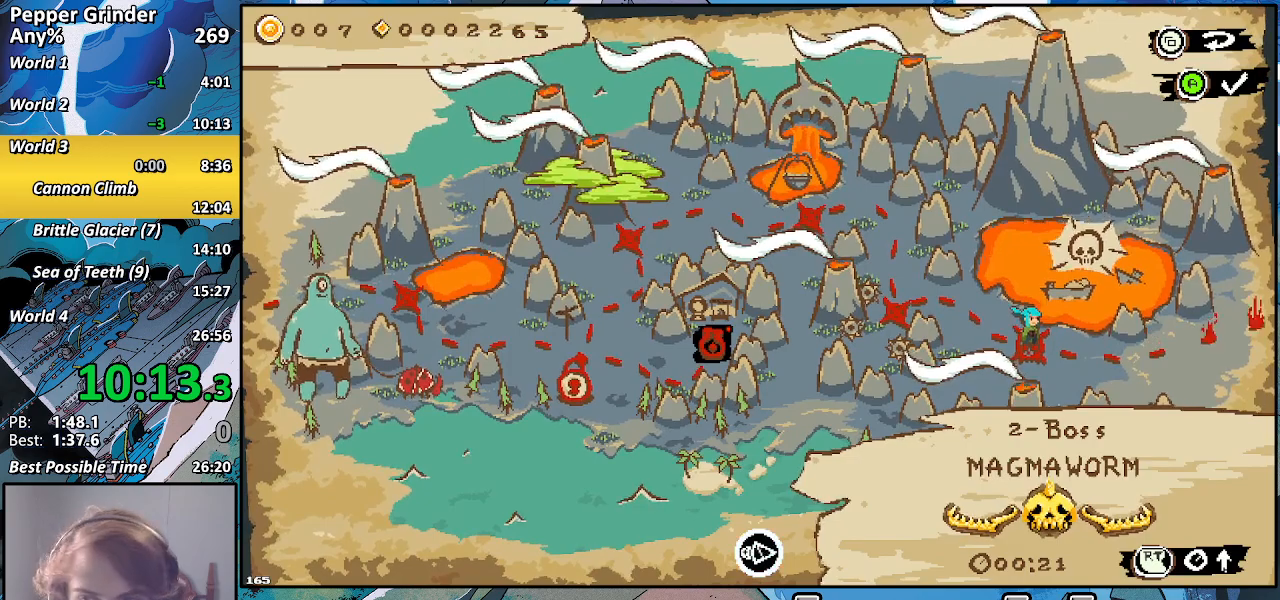
{"buttons": [], "left_stick": "center", "right_stick": "center", "events": [[33, "DPAD_RIGHT", "down"], [133, "DPAD_RIGHT", "up"]]}
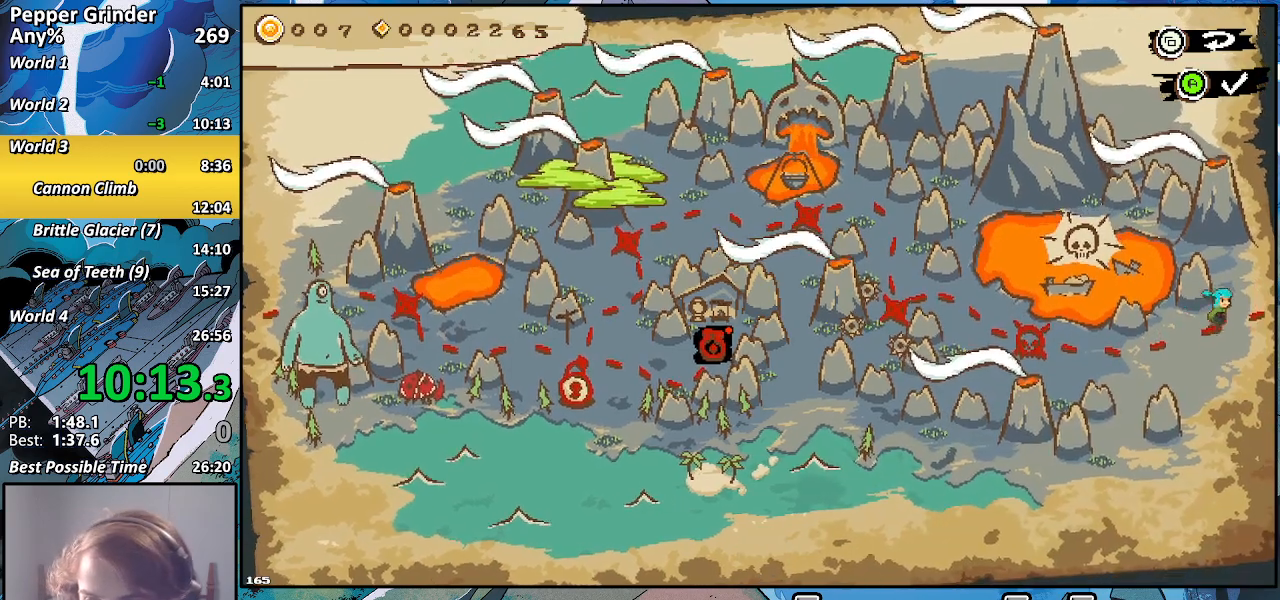
{"buttons": [], "left_stick": "center", "right_stick": "center", "events": []}
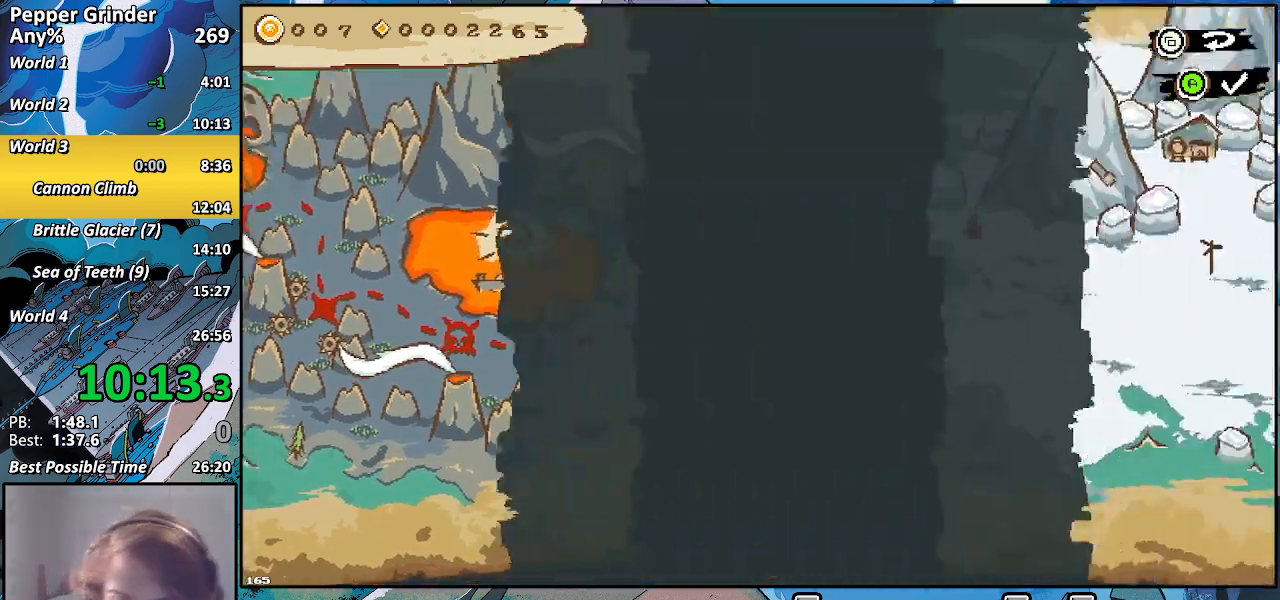
{"buttons": [], "left_stick": "center", "right_stick": "center", "events": [[417, "CROSS", "down"], [500, "CROSS", "up"]]}
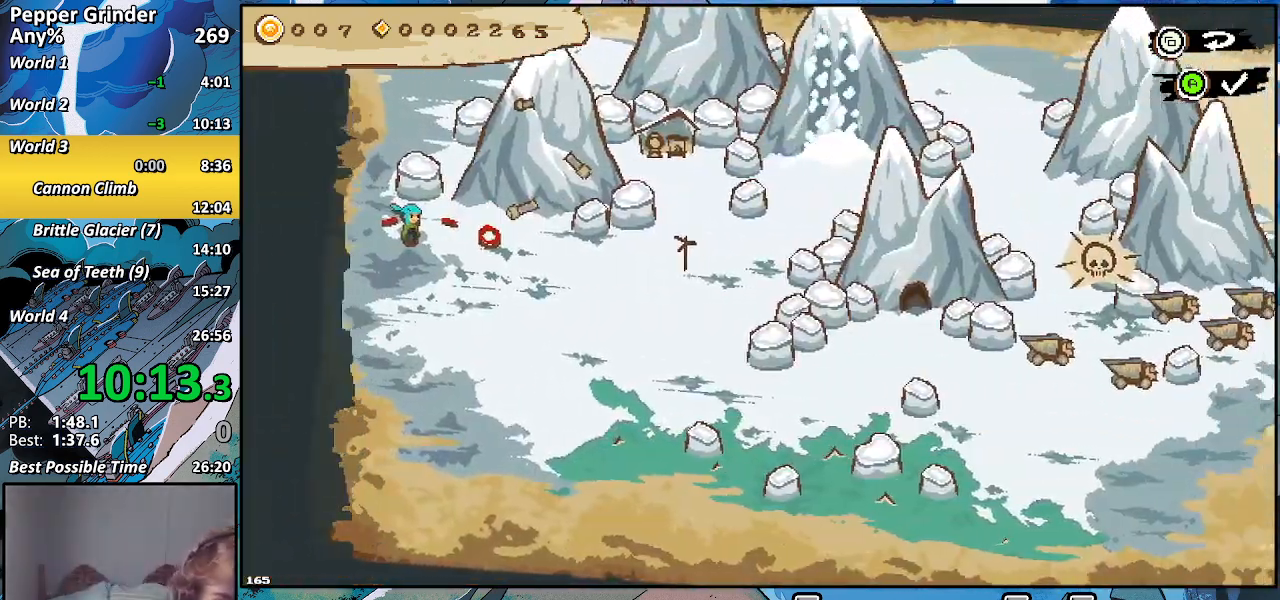
{"buttons": [], "left_stick": "center", "right_stick": "center", "events": []}
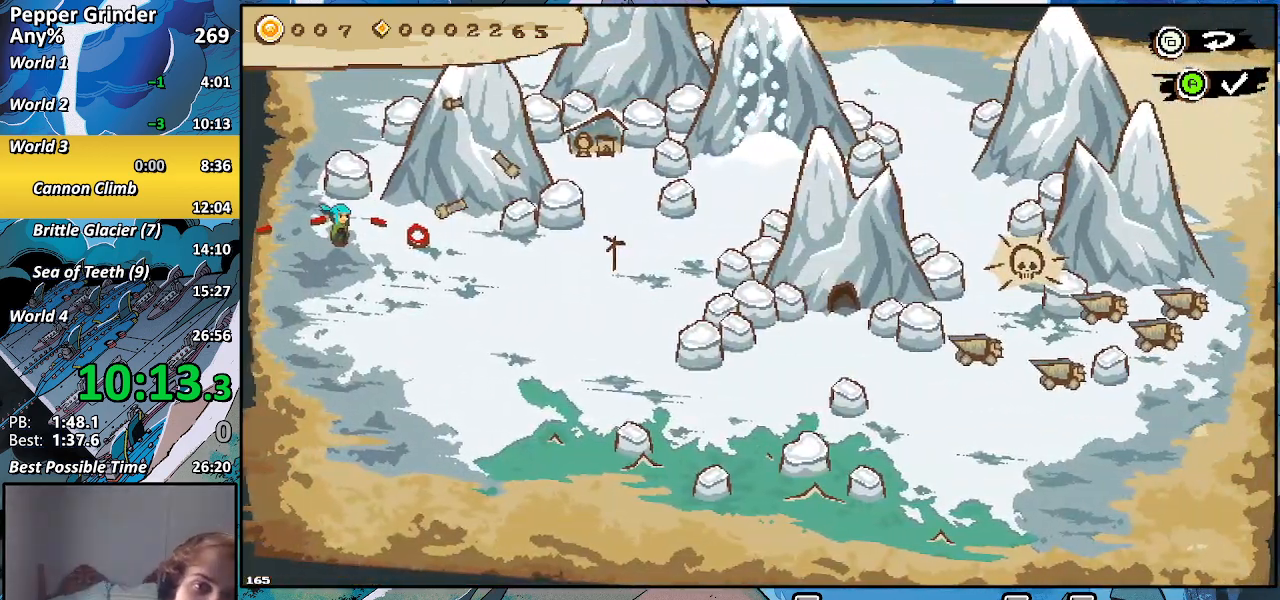
{"buttons": [], "left_stick": "center", "right_stick": "center", "events": []}
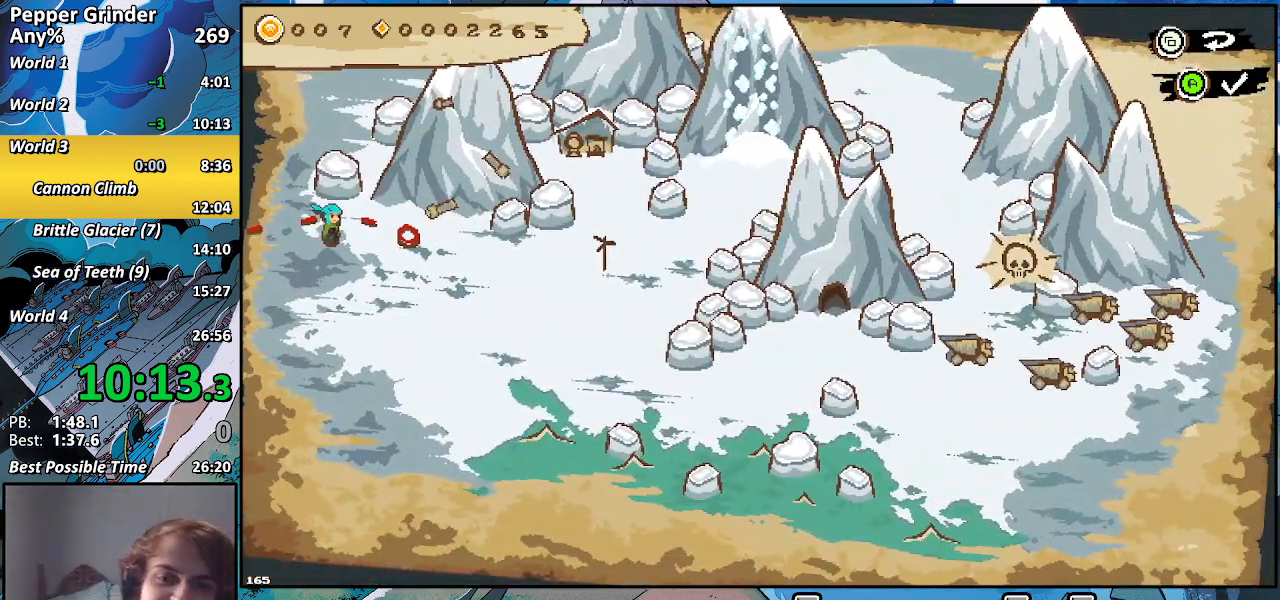
{"buttons": ["SELECT"], "left_stick": "center", "right_stick": "center", "events": [[383, "SELECT", "down"]]}
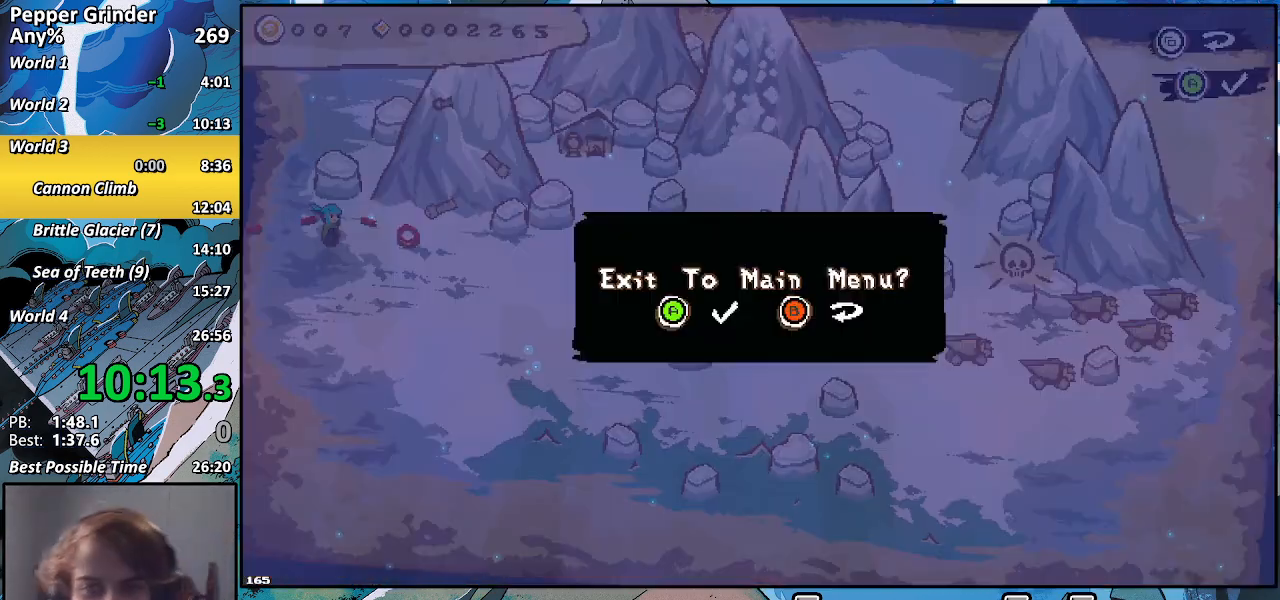
{"buttons": [], "left_stick": "center", "right_stick": "center", "events": [[50, "SELECT", "up"], [117, "CROSS", "down"], [200, "CROSS", "up"]]}
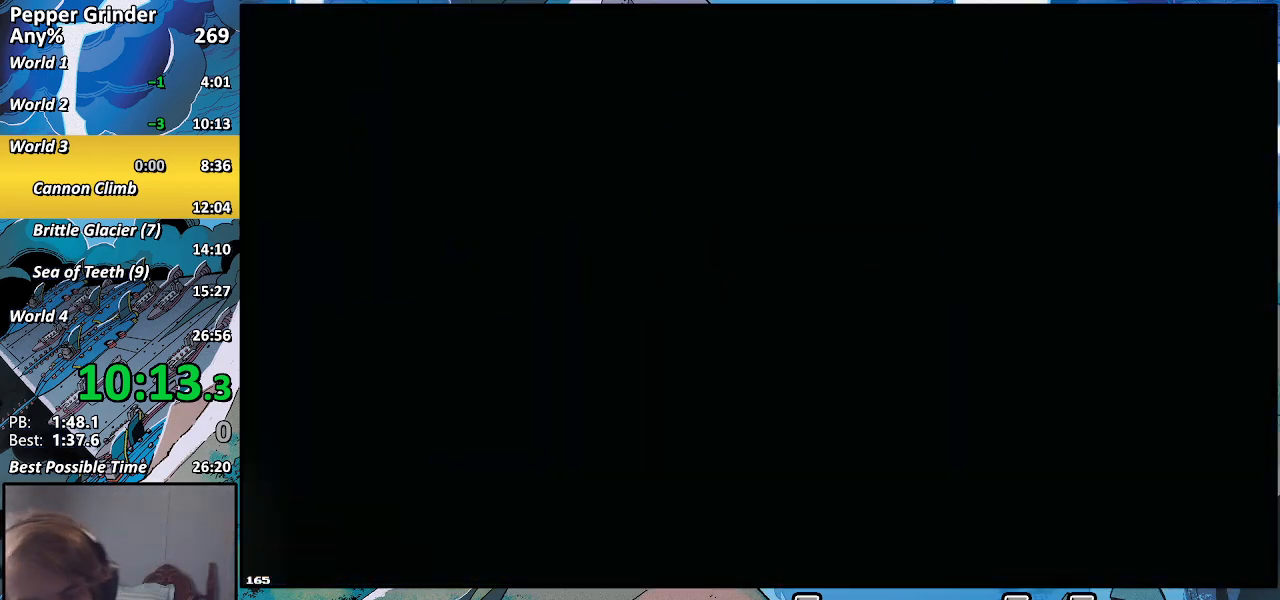
{"buttons": [], "left_stick": "center", "right_stick": "center", "events": []}
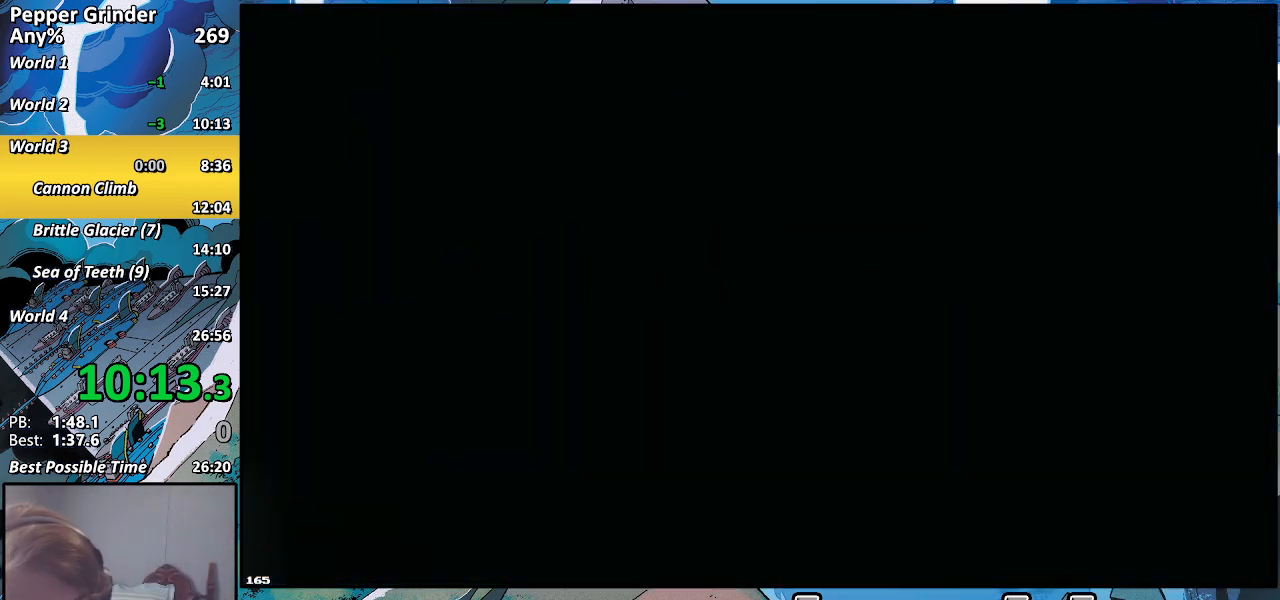
{"buttons": [], "left_stick": "center", "right_stick": "center", "events": []}
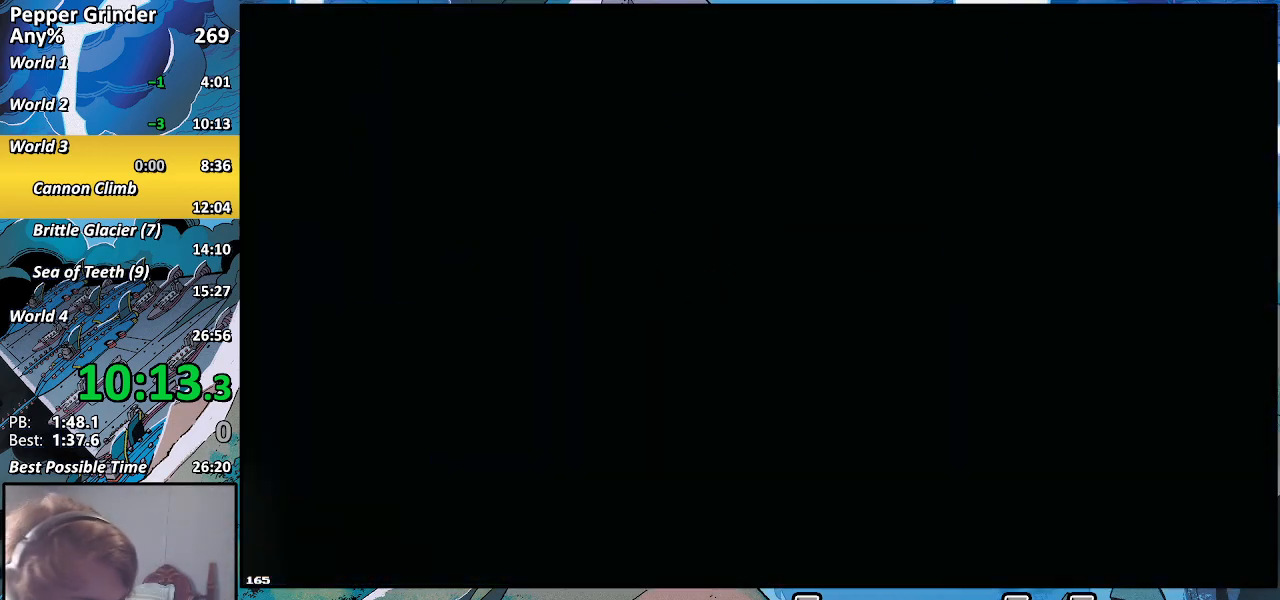
{"buttons": [], "left_stick": "center", "right_stick": "center", "events": []}
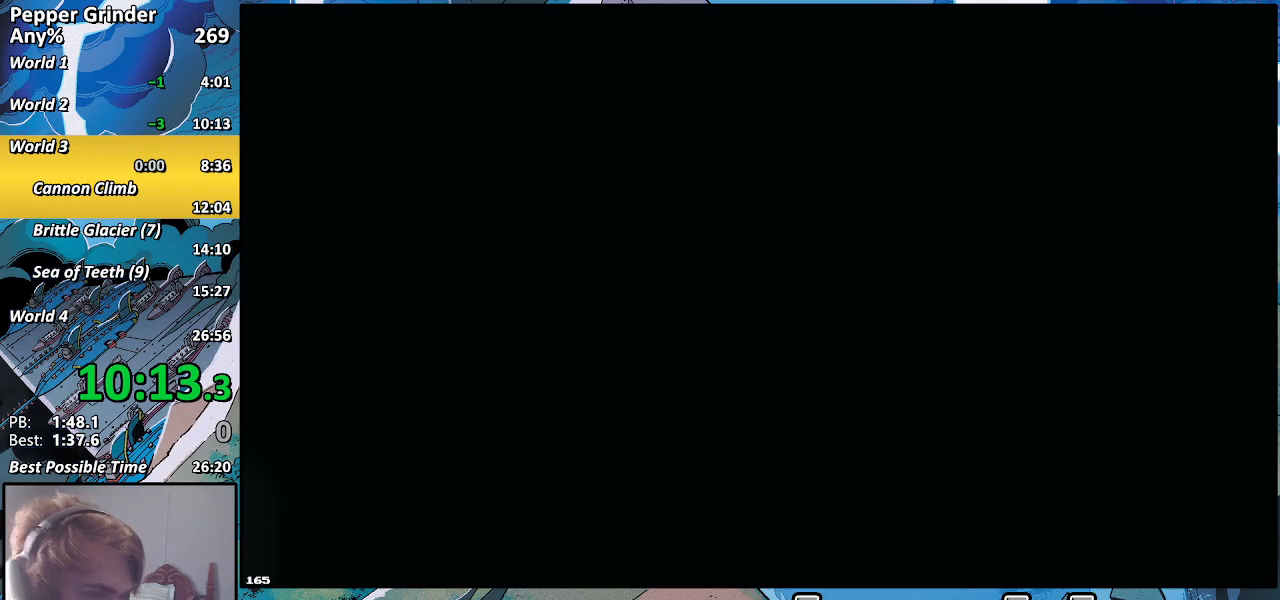
{"buttons": [], "left_stick": "center", "right_stick": "center", "events": []}
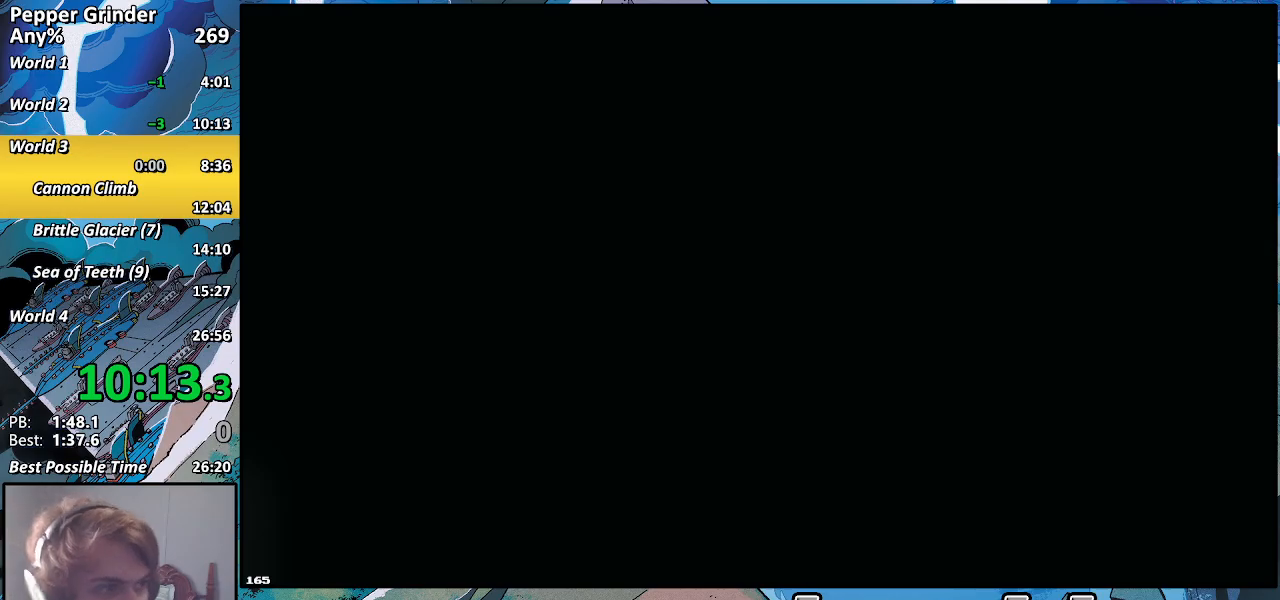
{"buttons": [], "left_stick": "center", "right_stick": "center", "events": []}
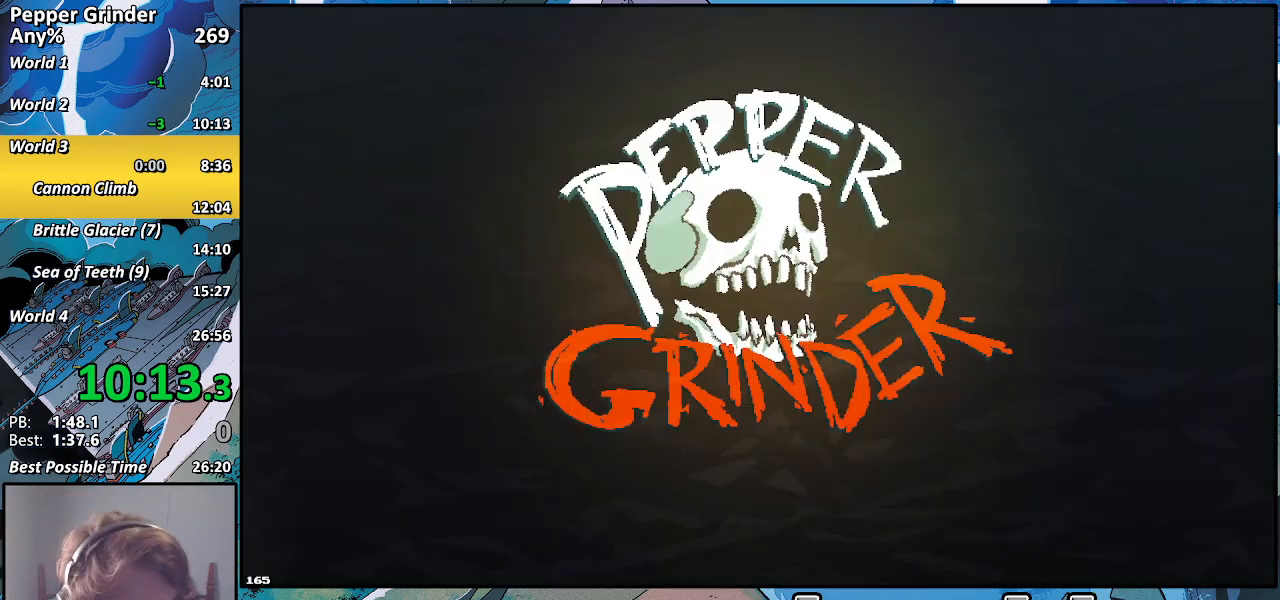
{"buttons": [], "left_stick": "center", "right_stick": "center", "events": [[383, "CROSS", "down"], [467, "CROSS", "up"]]}
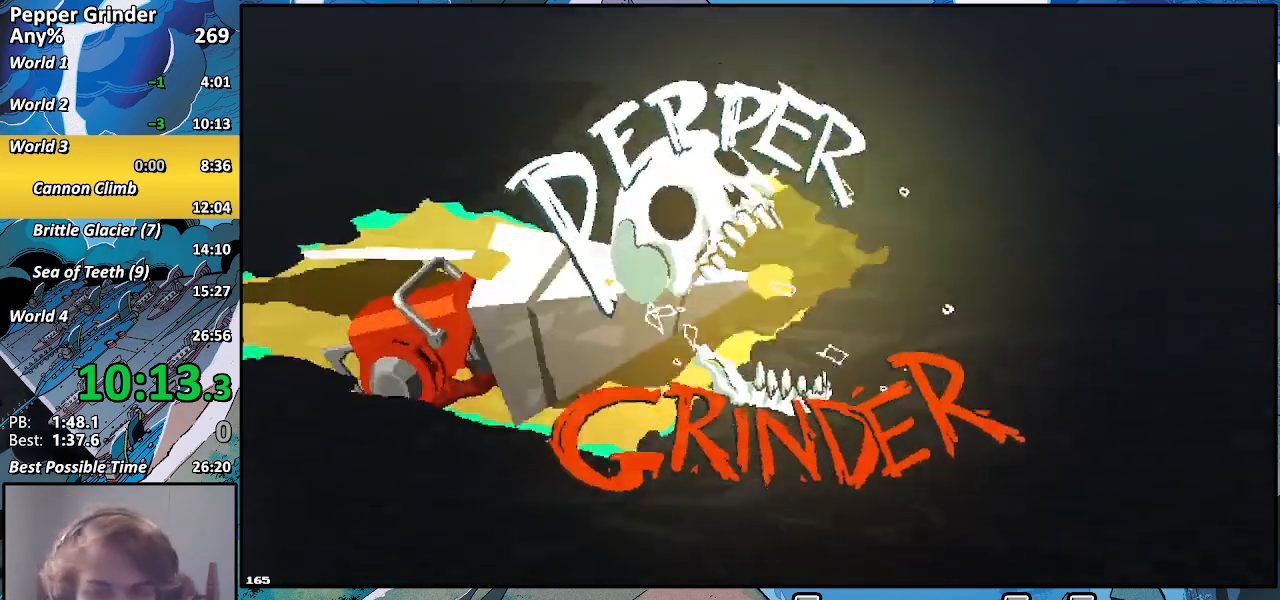
{"buttons": ["CROSS"], "left_stick": "center", "right_stick": "center", "events": [[83, "CROSS", "down"], [200, "CROSS", "up"], [283, "CROSS", "down"], [367, "CROSS", "up"], [467, "CROSS", "down"]]}
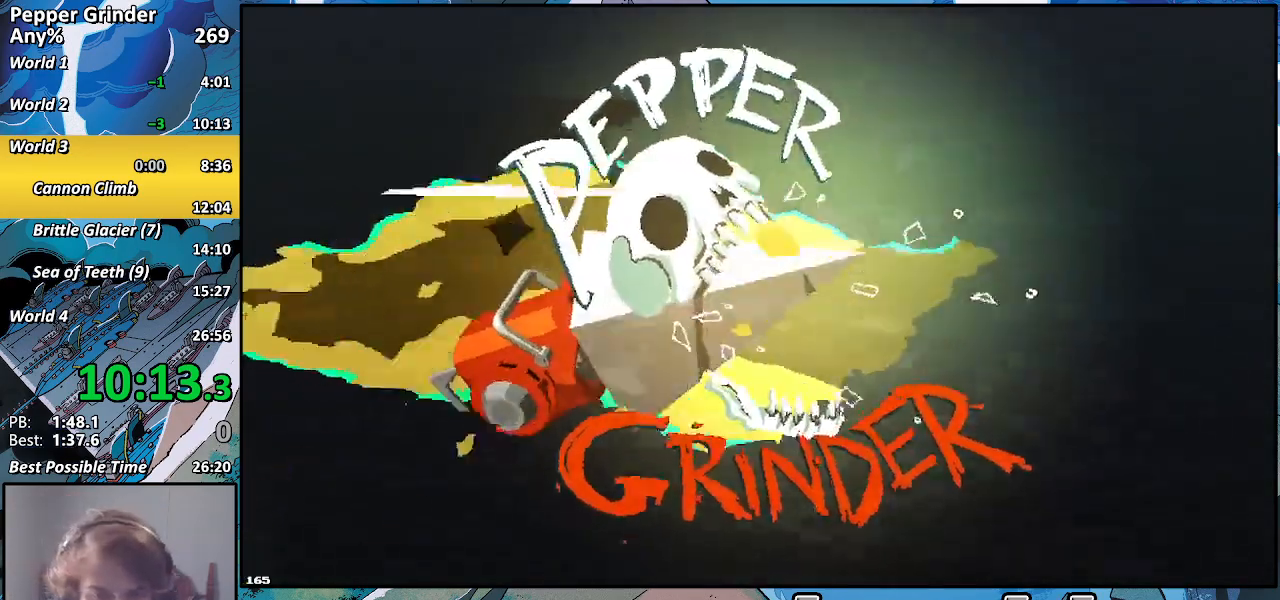
{"buttons": ["CROSS"], "left_stick": "center", "right_stick": "center", "events": [[50, "CROSS", "up"], [150, "CROSS", "down"], [233, "CROSS", "up"], [467, "CROSS", "down"]]}
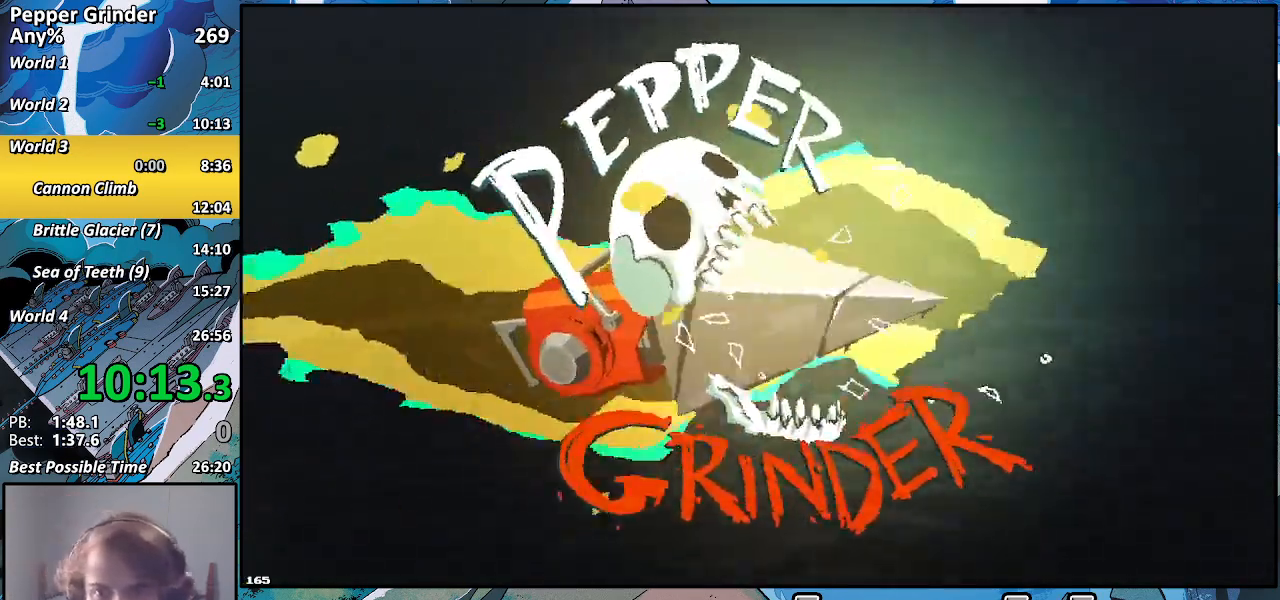
{"buttons": [], "left_stick": "center", "right_stick": "center", "events": [[33, "CROSS", "up"]]}
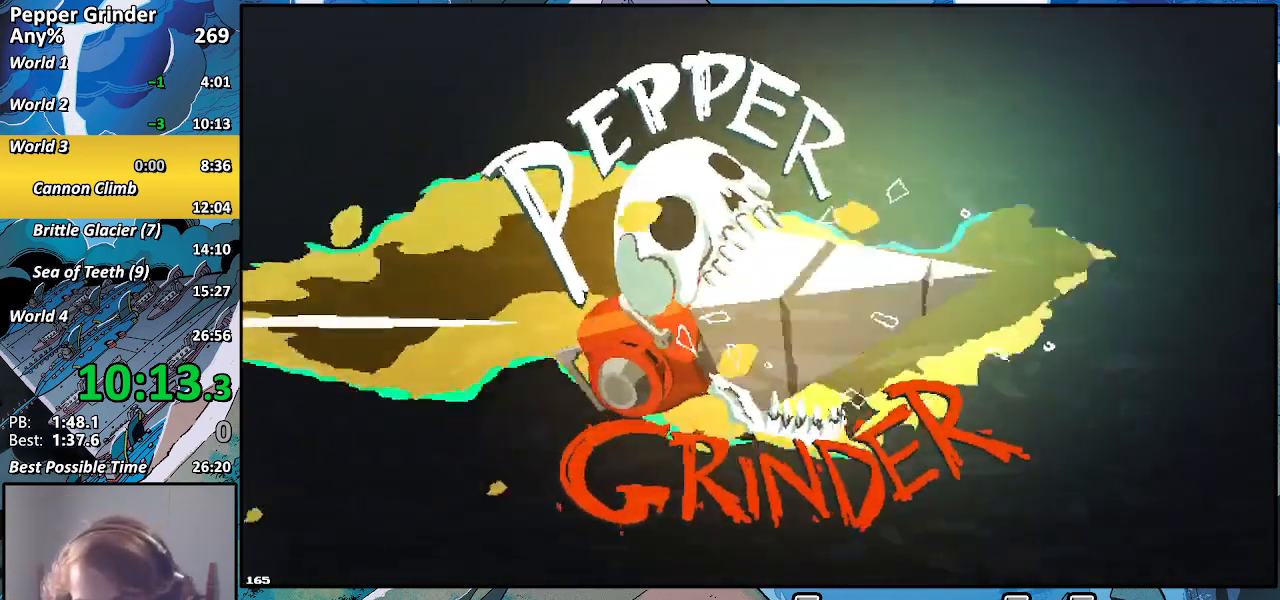
{"buttons": ["CROSS"], "left_stick": "center", "right_stick": "center", "events": [[50, "CROSS", "down"], [150, "CROSS", "up"], [467, "CROSS", "down"]]}
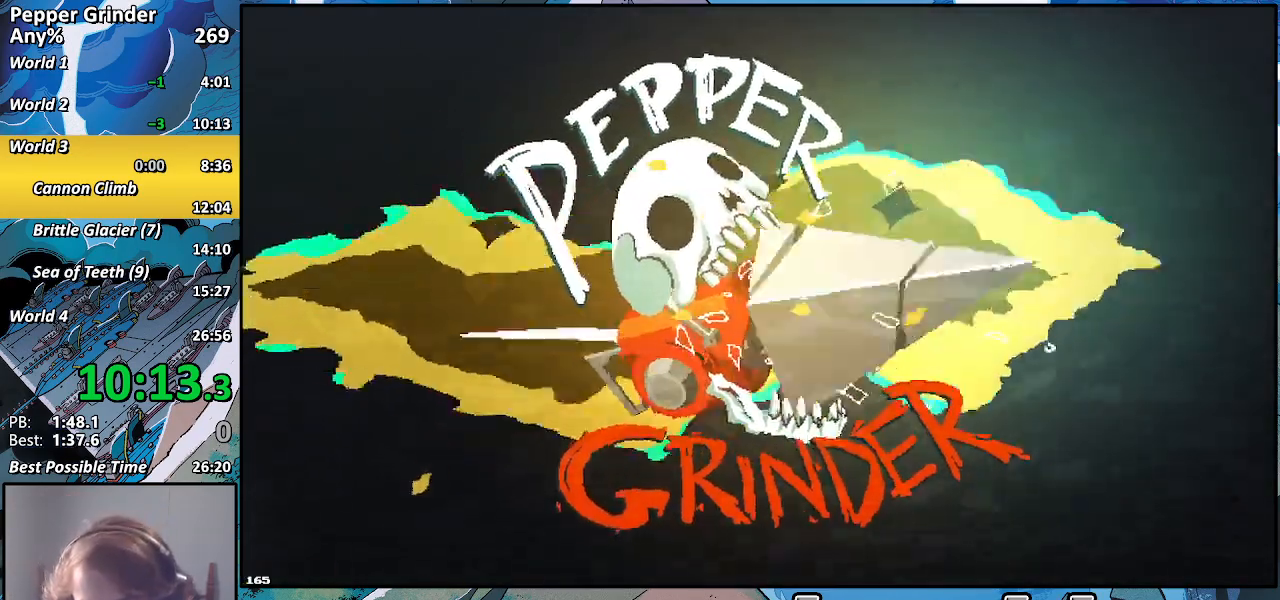
{"buttons": [], "left_stick": "center", "right_stick": "center", "events": [[17, "CROSS", "up"], [300, "CROSS", "down"], [383, "CROSS", "up"]]}
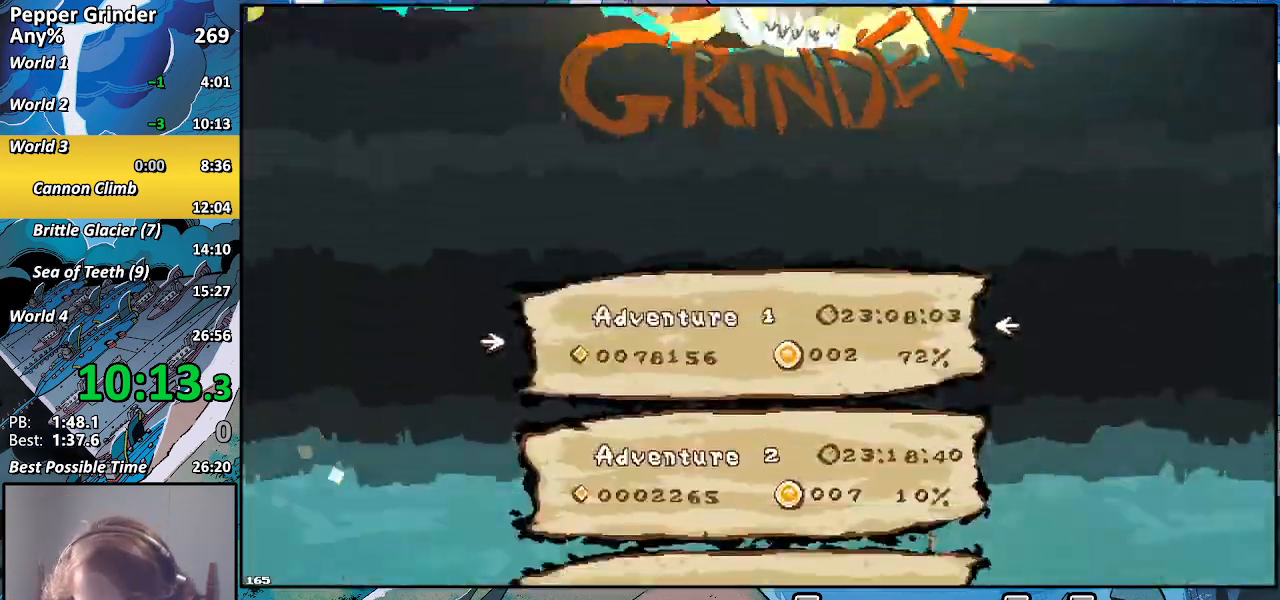
{"buttons": [], "left_stick": "center", "right_stick": "center", "events": [[367, "DPAD_DOWN", "down"], [500, "DPAD_DOWN", "up"]]}
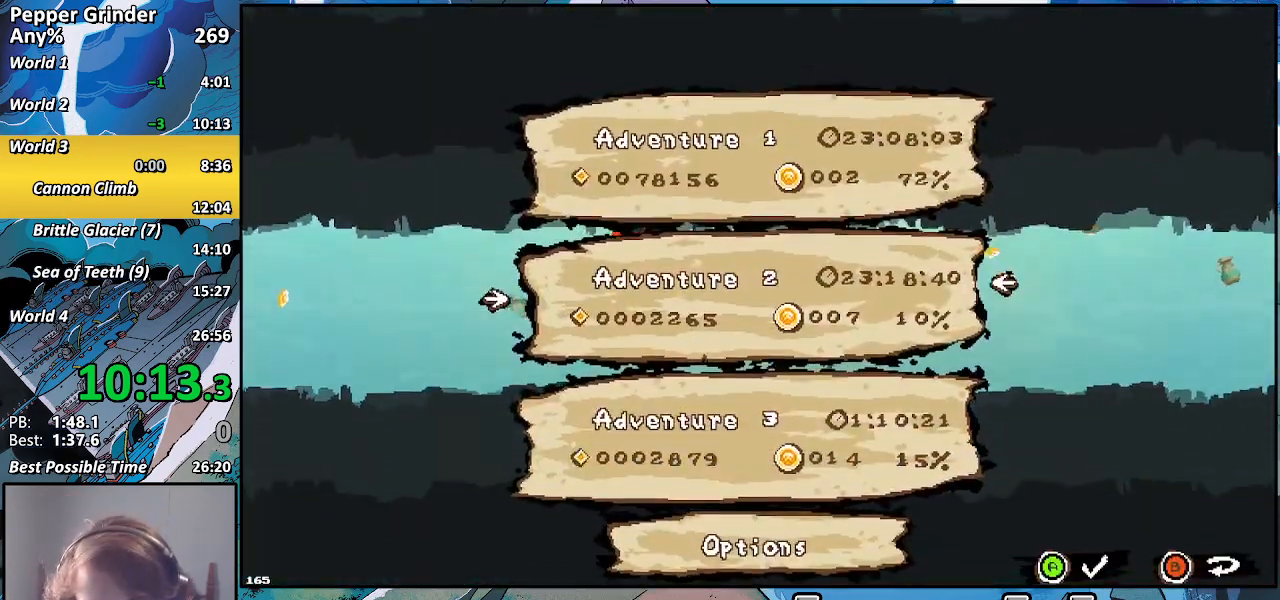
{"buttons": [], "left_stick": "center", "right_stick": "center", "events": [[50, "CROSS", "down"], [133, "CROSS", "up"]]}
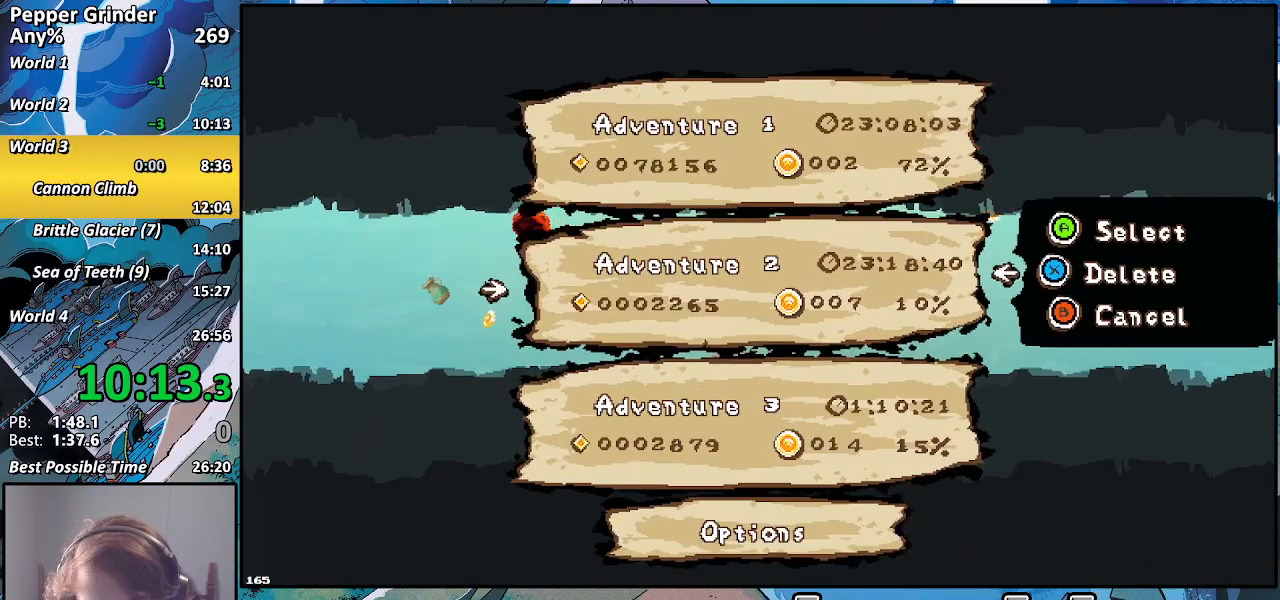
{"buttons": [], "left_stick": "center", "right_stick": "center", "events": [[17, "CROSS", "down"], [100, "CROSS", "up"]]}
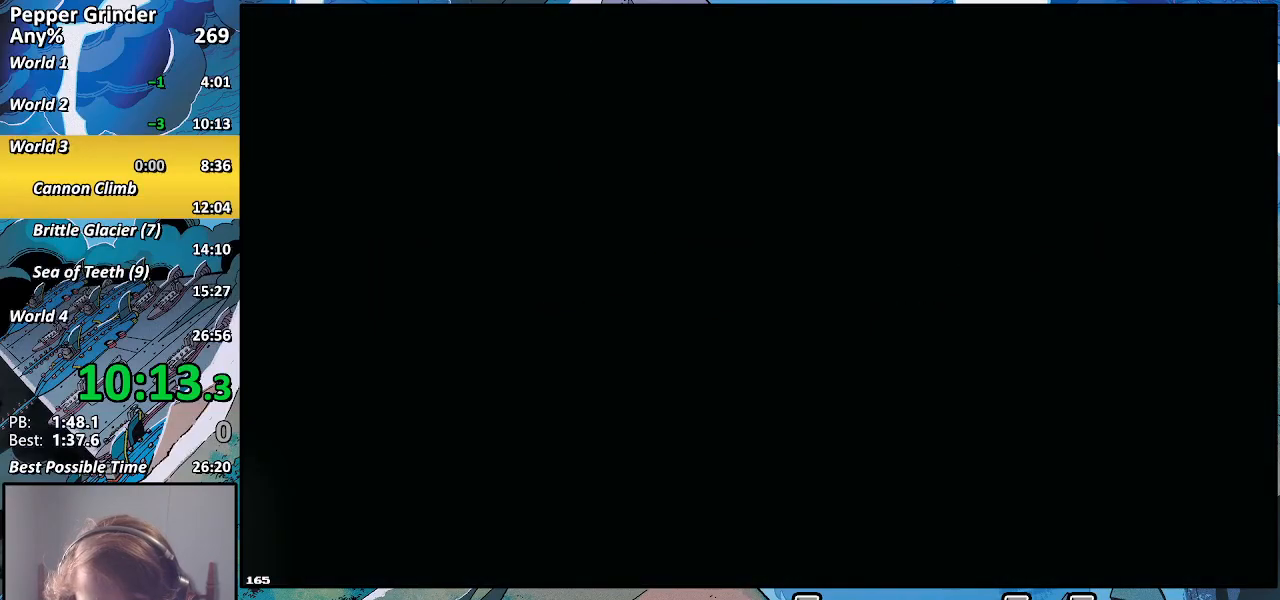
{"buttons": [], "left_stick": "center", "right_stick": "center", "events": []}